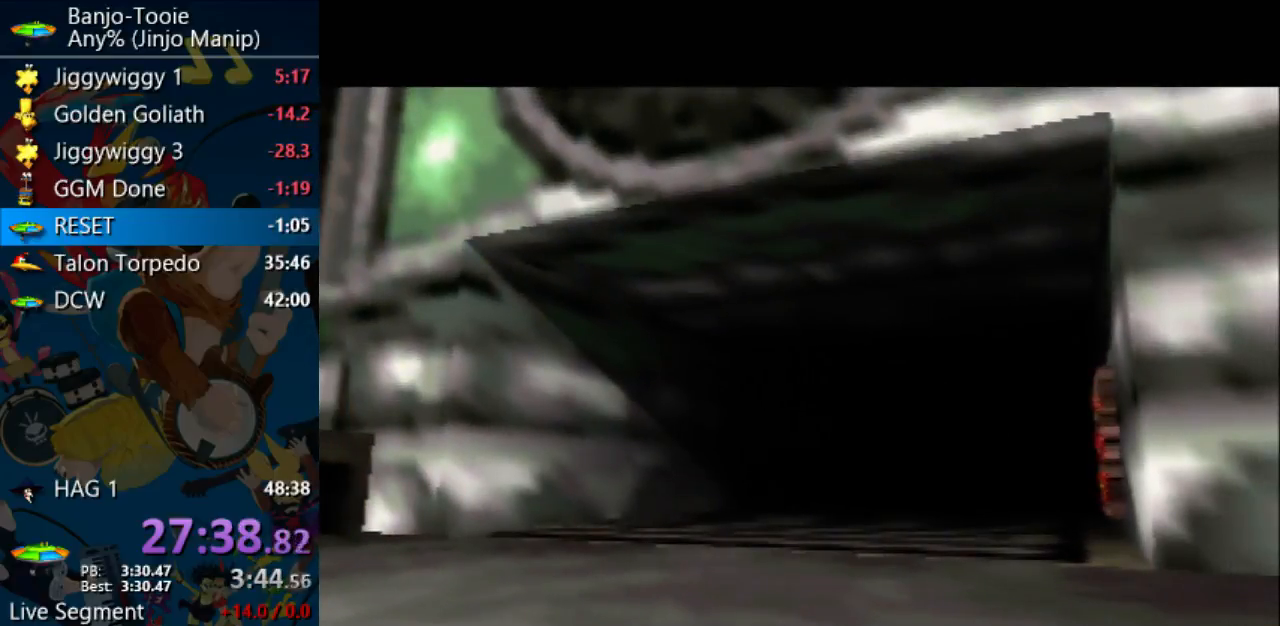
Gameplay with a controller (Nintendo layout); each line is a JSON object with the inputs held at the frame after it. "events" lists button and stick changes between this image and that frame as [ms after this image, input, new state], when the widget could be followed in between. Not read: L1 L3 R3.
{"buttons": [], "left_stick": "center", "events": [[233, "A", "down"], [267, "A", "up"], [267, "R1", "up"]]}
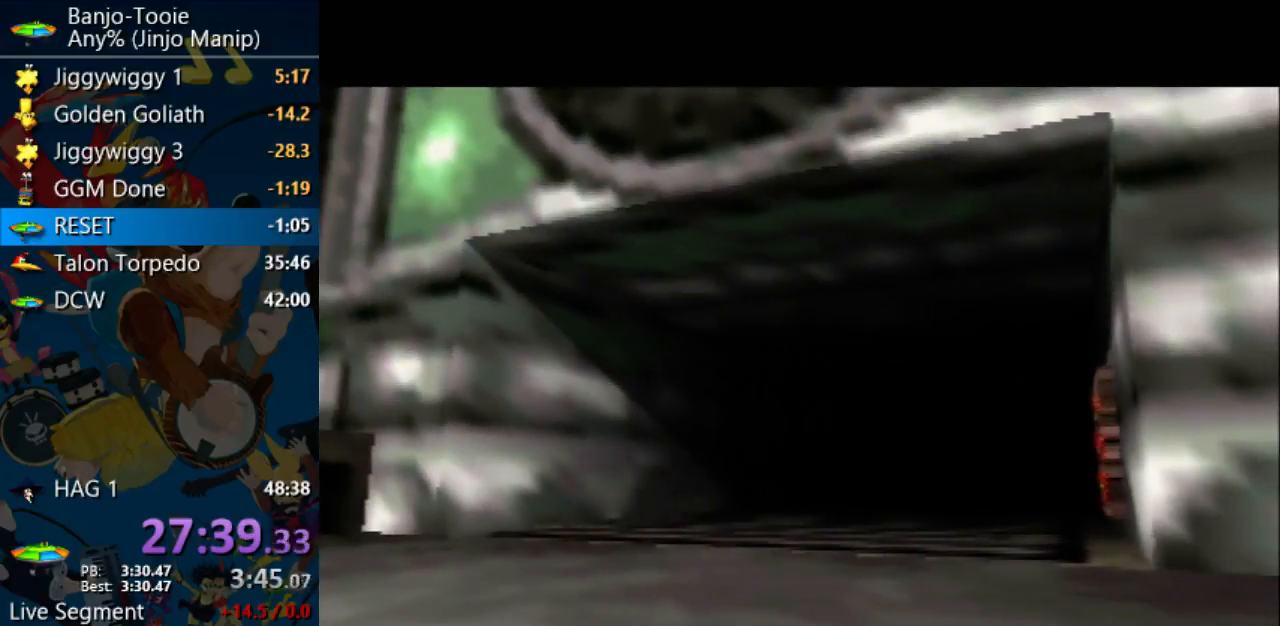
{"buttons": [], "left_stick": "center", "events": []}
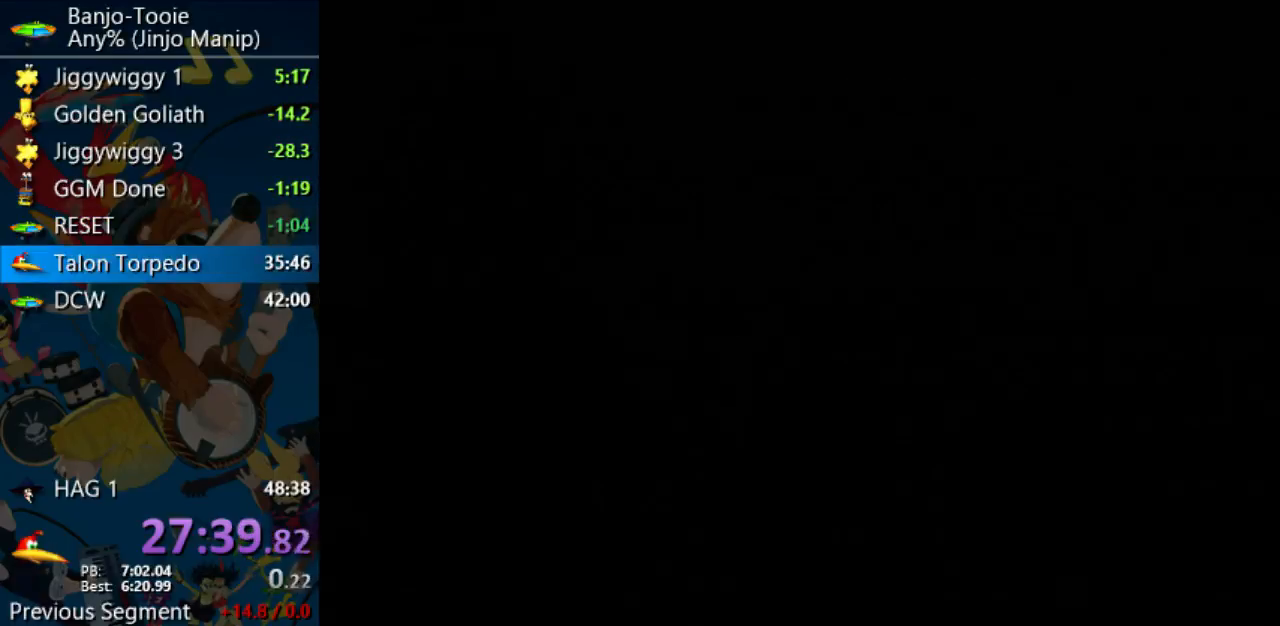
{"buttons": [], "left_stick": "center", "events": []}
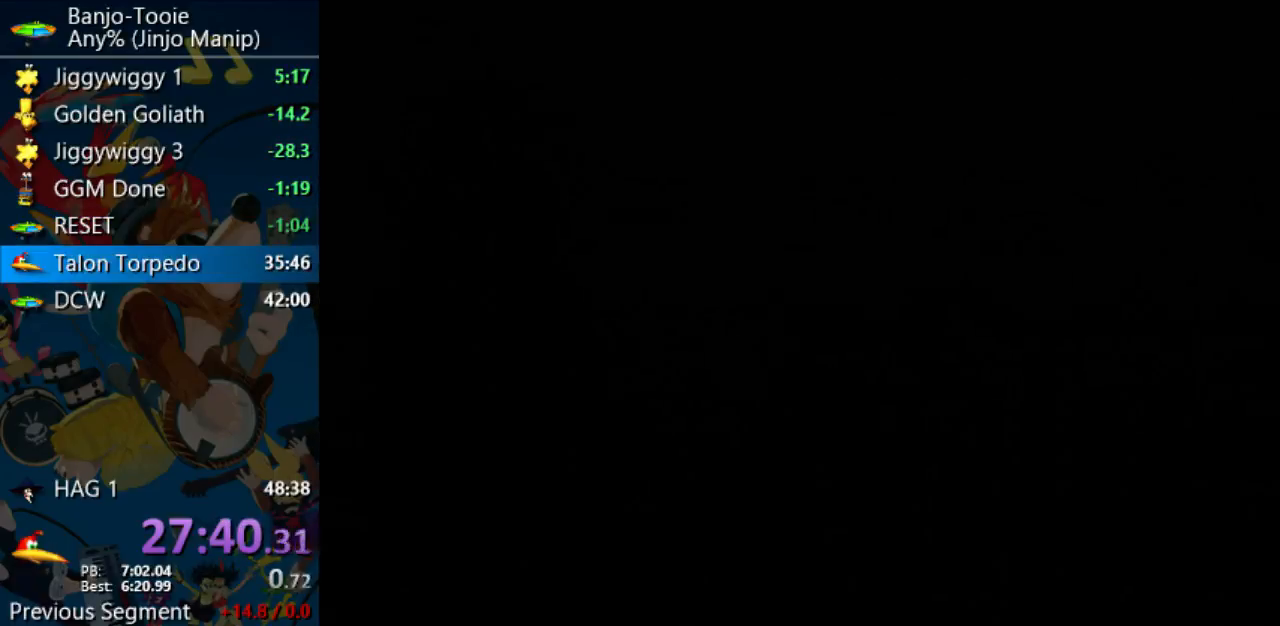
{"buttons": [], "left_stick": "center", "events": []}
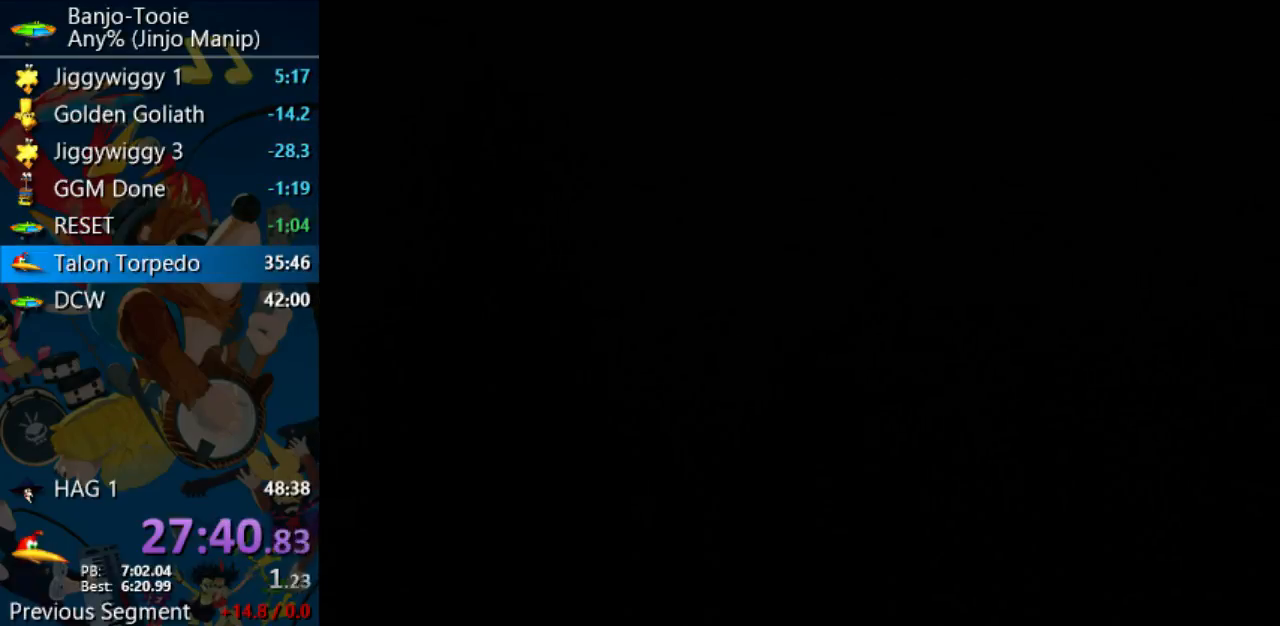
{"buttons": ["C_LEFT", "C_RIGHT"], "left_stick": "center", "events": [[367, "C_LEFT", "down"], [367, "C_RIGHT", "down"]]}
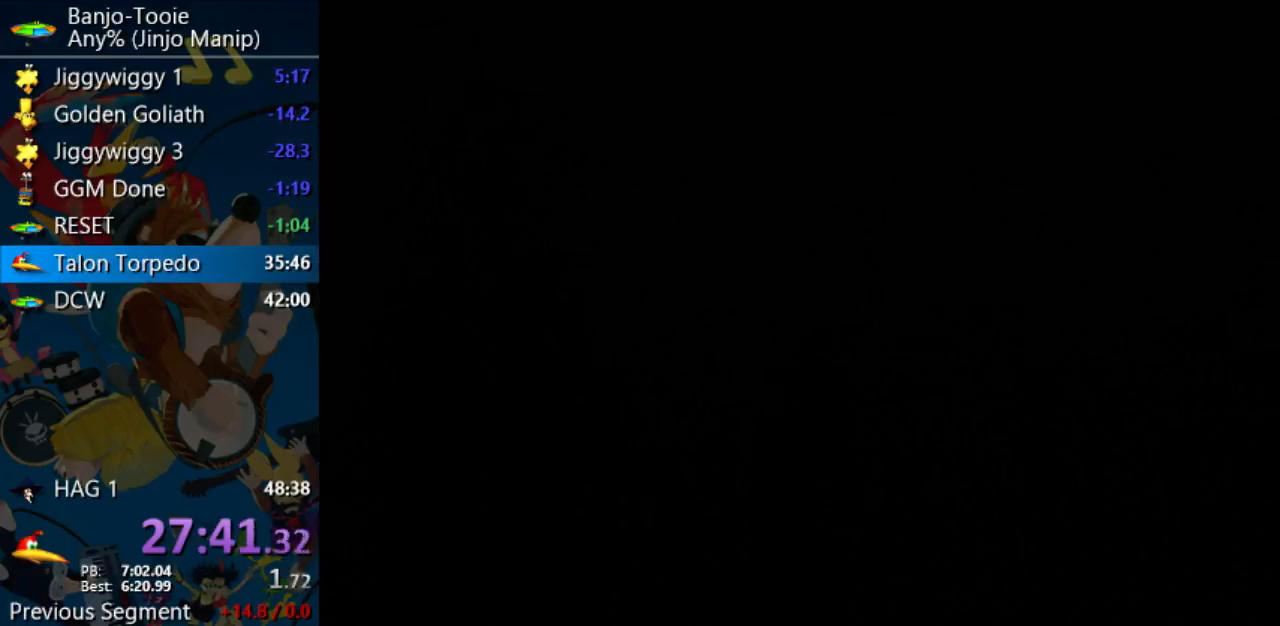
{"buttons": [], "left_stick": "center", "events": [[167, "C_LEFT", "up"], [167, "C_RIGHT", "up"]]}
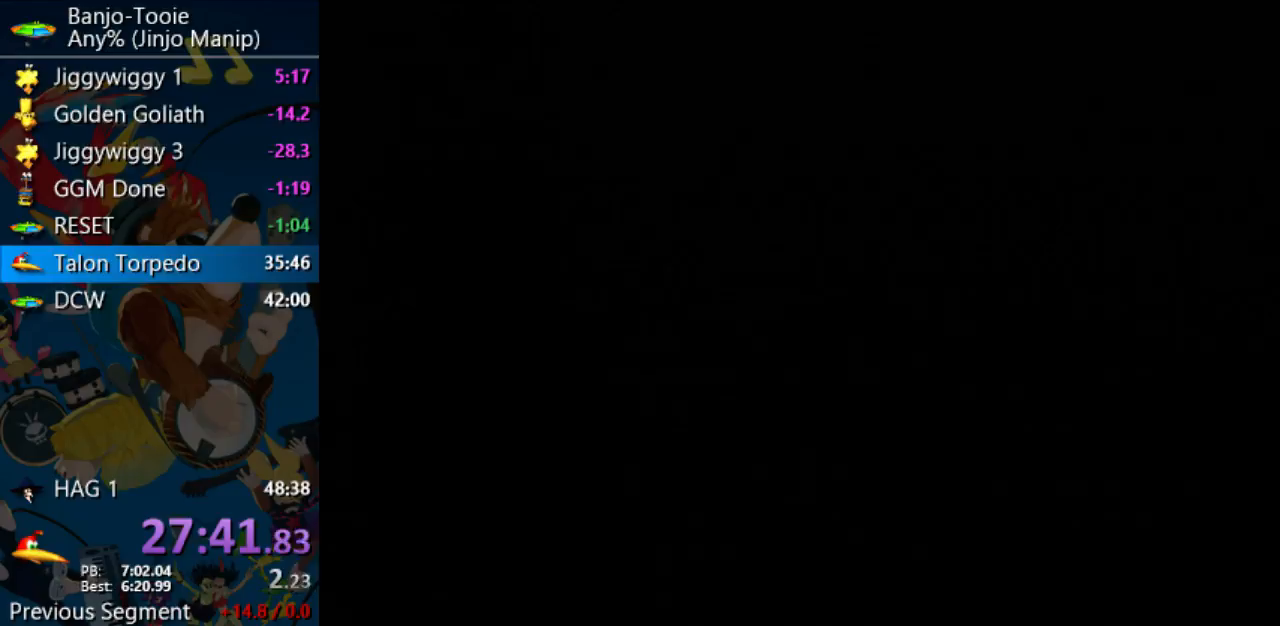
{"buttons": [], "left_stick": "center", "events": [[100, "A", "down"], [200, "A", "up"], [233, "START", "down"], [267, "A", "down"], [300, "A", "up"], [300, "START", "up"], [367, "A", "down"], [400, "START", "down"], [433, "A", "up"], [433, "START", "up"]]}
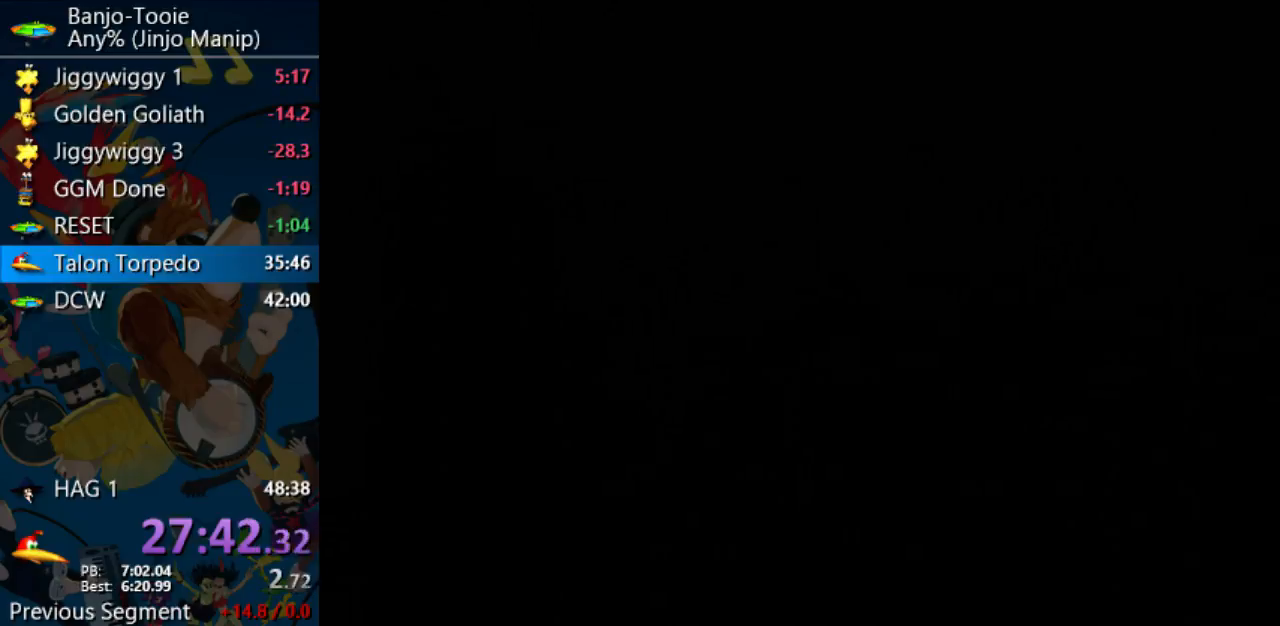
{"buttons": ["START"], "left_stick": "center", "events": [[167, "A", "down"], [200, "START", "down"], [233, "A", "up"], [300, "START", "up"], [333, "A", "down"], [367, "A", "up"], [367, "START", "down"], [400, "START", "up"], [433, "A", "down"], [500, "A", "up"], [500, "START", "down"]]}
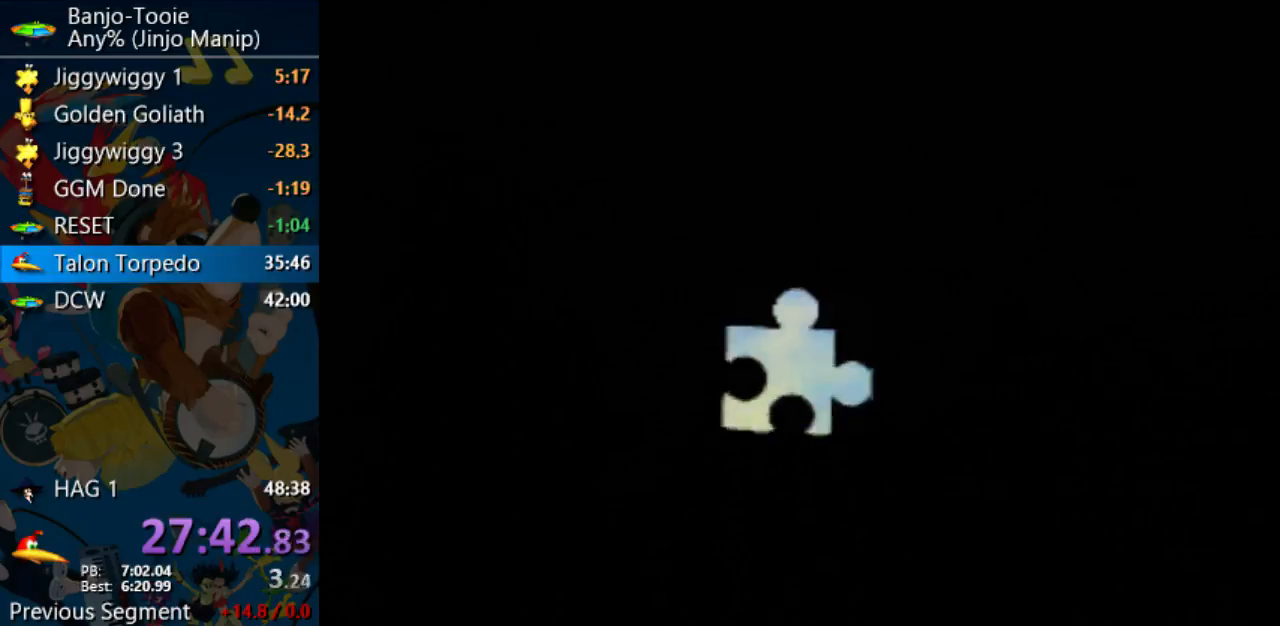
{"buttons": ["START"], "left_stick": "center", "events": [[67, "A", "down"], [67, "START", "up"], [133, "A", "up"], [133, "START", "down"], [200, "START", "up"], [233, "A", "down"], [300, "A", "up"], [300, "START", "down"], [367, "A", "down"], [367, "START", "up"], [433, "A", "up"], [433, "START", "down"]]}
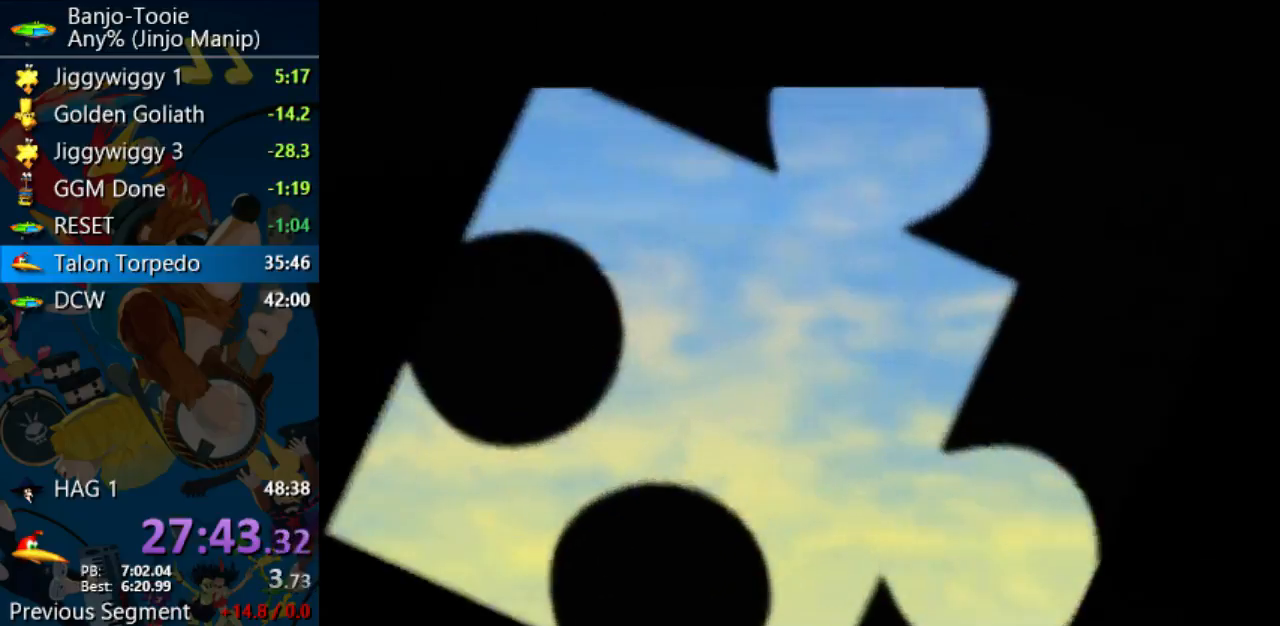
{"buttons": [], "left_stick": "center", "events": [[67, "A", "down"], [100, "A", "up"], [200, "A", "down"], [267, "A", "up"], [300, "A", "down"], [300, "START", "up"], [333, "A", "up"], [400, "A", "down"], [400, "START", "down"], [467, "A", "up"], [467, "START", "up"]]}
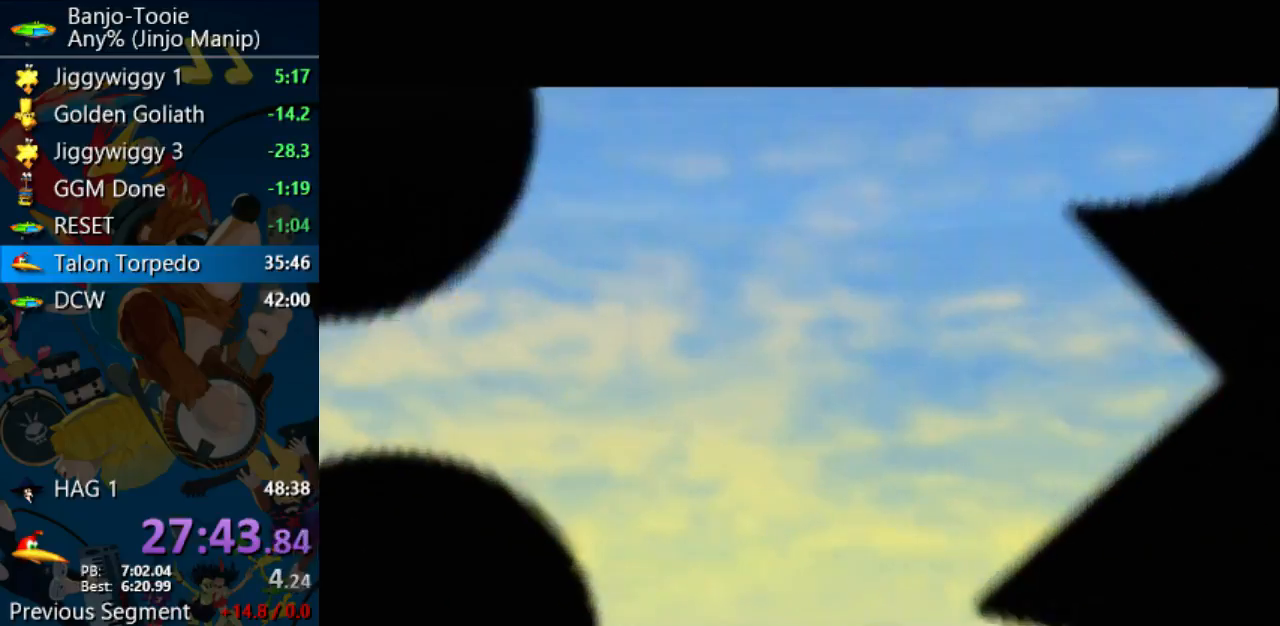
{"buttons": ["A", "START"], "left_stick": "center", "events": [[33, "START", "down"], [67, "A", "down"], [100, "A", "up"], [100, "START", "up"], [200, "A", "down"], [200, "START", "down"], [267, "A", "up"], [300, "START", "up"], [333, "A", "down"], [333, "START", "down"], [400, "A", "up"], [433, "START", "up"], [467, "A", "down"], [500, "START", "down"]]}
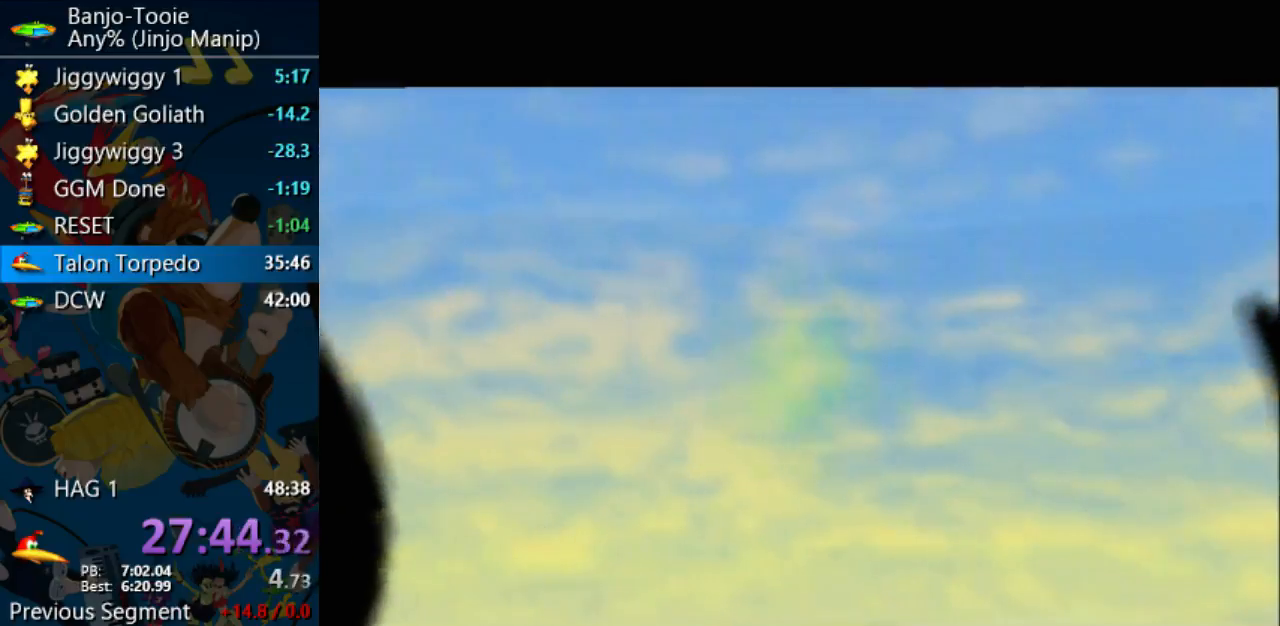
{"buttons": ["START"], "left_stick": "center", "events": [[33, "A", "up"], [67, "START", "up"], [133, "A", "down"], [167, "A", "up"], [167, "START", "down"], [367, "A", "down"], [367, "START", "up"], [467, "A", "up"], [467, "START", "down"]]}
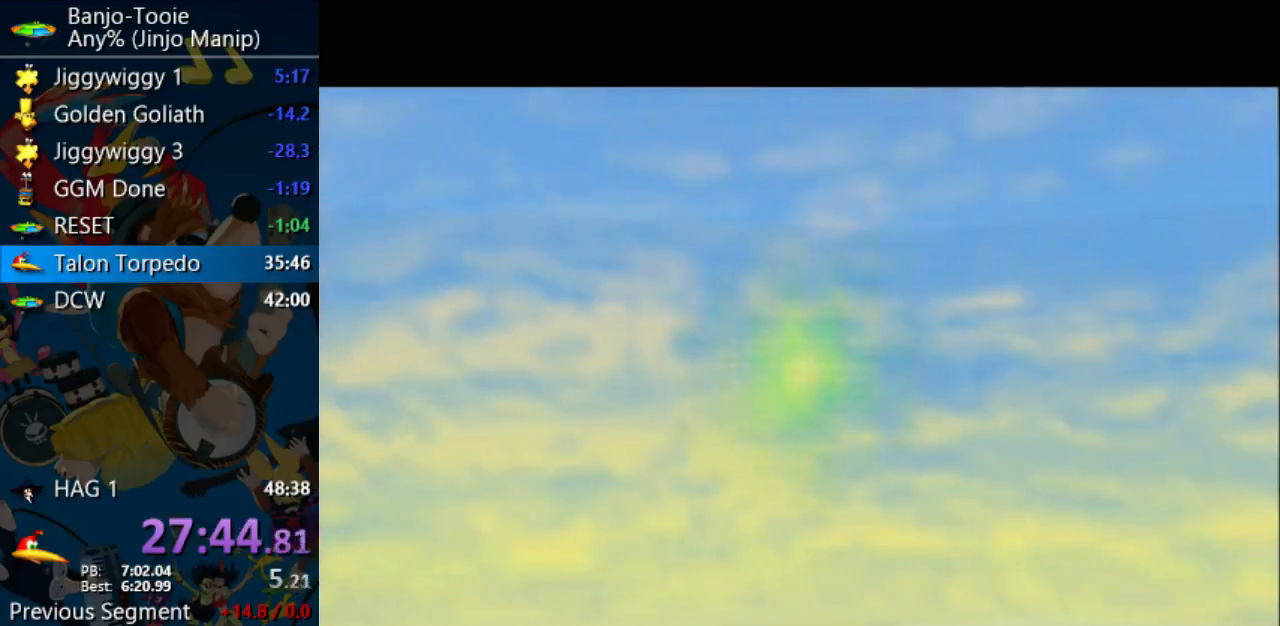
{"buttons": [], "left_stick": "center", "events": [[33, "A", "down"], [33, "START", "up"], [100, "A", "up"], [100, "START", "down"], [200, "A", "down"], [200, "START", "up"], [267, "A", "up"], [300, "START", "down"], [333, "A", "down"], [367, "A", "up"], [367, "START", "up"], [433, "START", "down"], [467, "A", "down"], [500, "A", "up"], [500, "START", "up"]]}
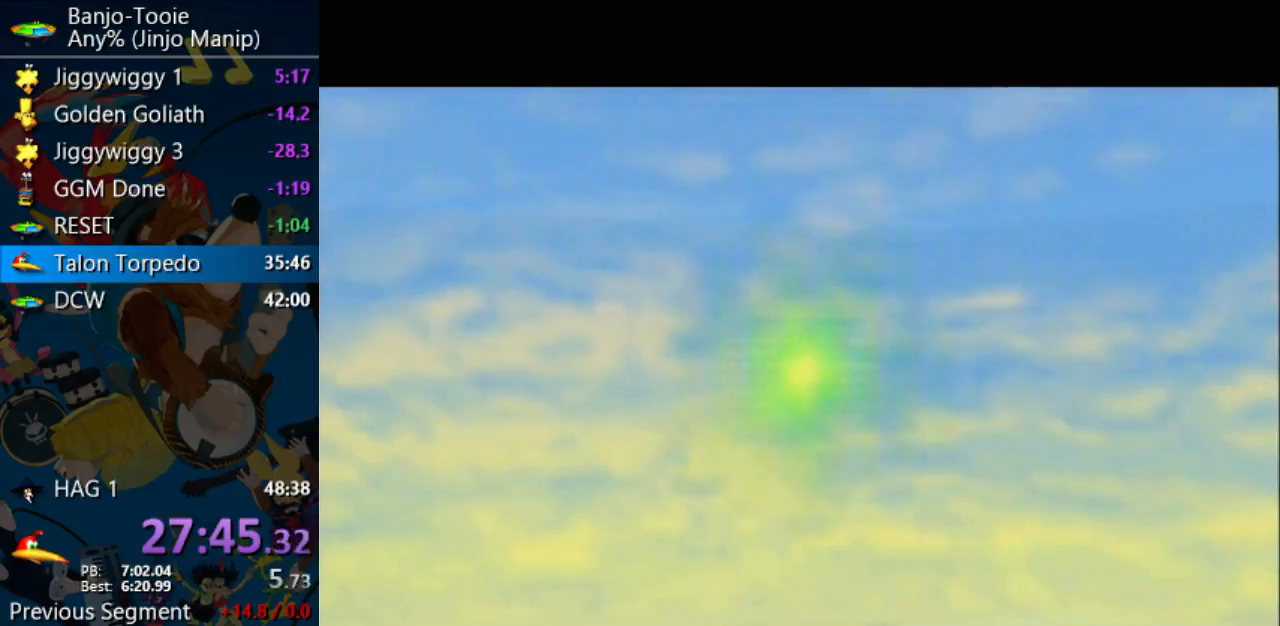
{"buttons": ["START"], "left_stick": "center", "events": [[67, "START", "down"], [100, "A", "down"], [167, "A", "up"], [200, "START", "up"], [233, "A", "down"], [233, "START", "down"], [367, "A", "up"], [367, "START", "up"], [400, "A", "down"], [400, "START", "down"], [433, "A", "up"]]}
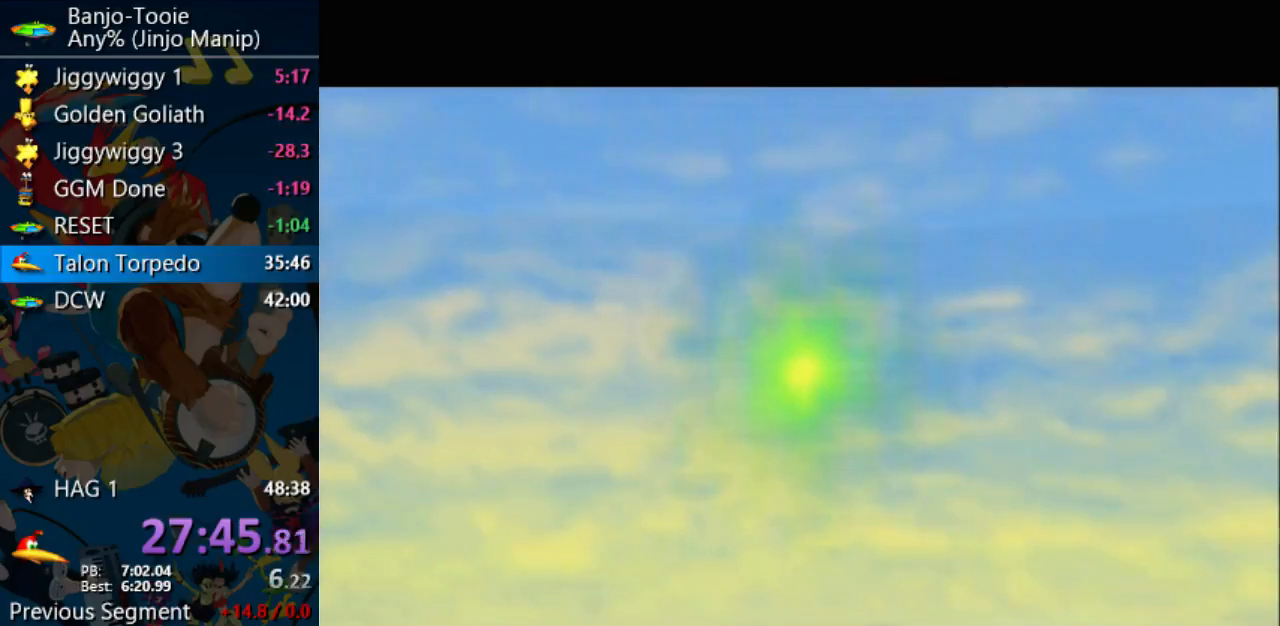
{"buttons": [], "left_stick": "center", "events": [[33, "START", "up"], [67, "START", "down"], [167, "START", "up"], [200, "A", "down"], [233, "A", "up"], [233, "START", "down"], [333, "A", "down"], [333, "START", "up"], [400, "A", "up"], [400, "START", "down"], [467, "A", "down"], [467, "START", "up"], [500, "A", "up"]]}
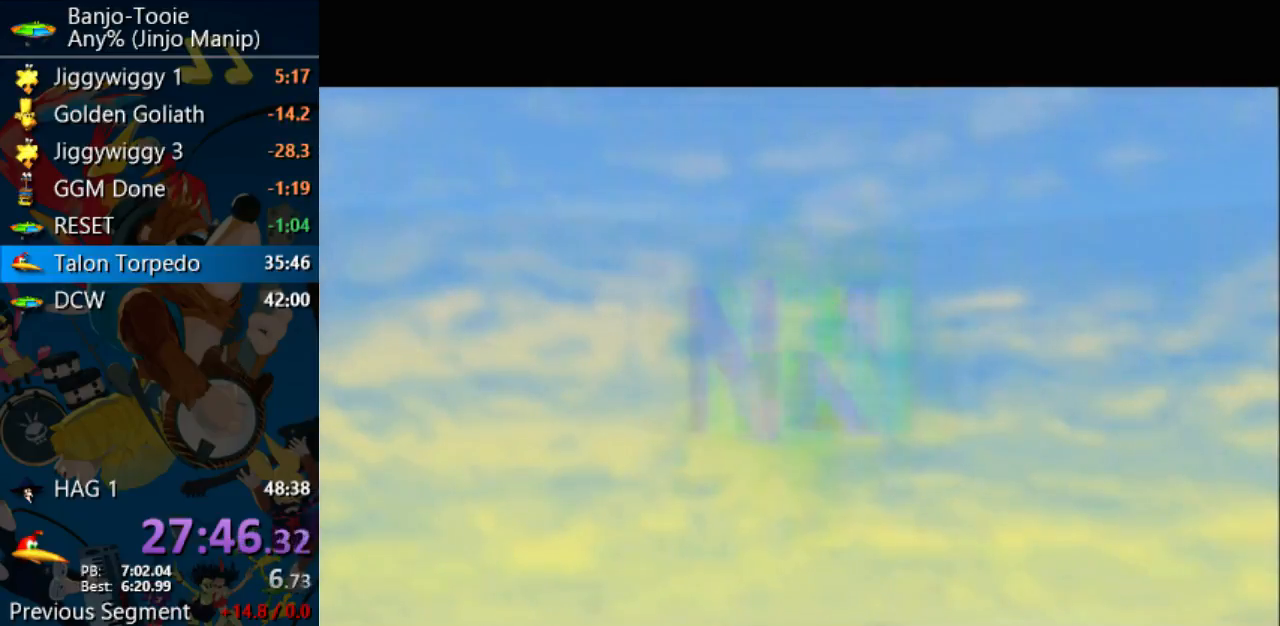
{"buttons": [], "left_stick": "center", "events": [[33, "START", "down"], [133, "A", "down"], [133, "START", "up"], [167, "A", "up"], [233, "START", "down"], [267, "A", "down"], [300, "START", "up"], [400, "A", "up"], [467, "START", "down"], [500, "START", "up"]]}
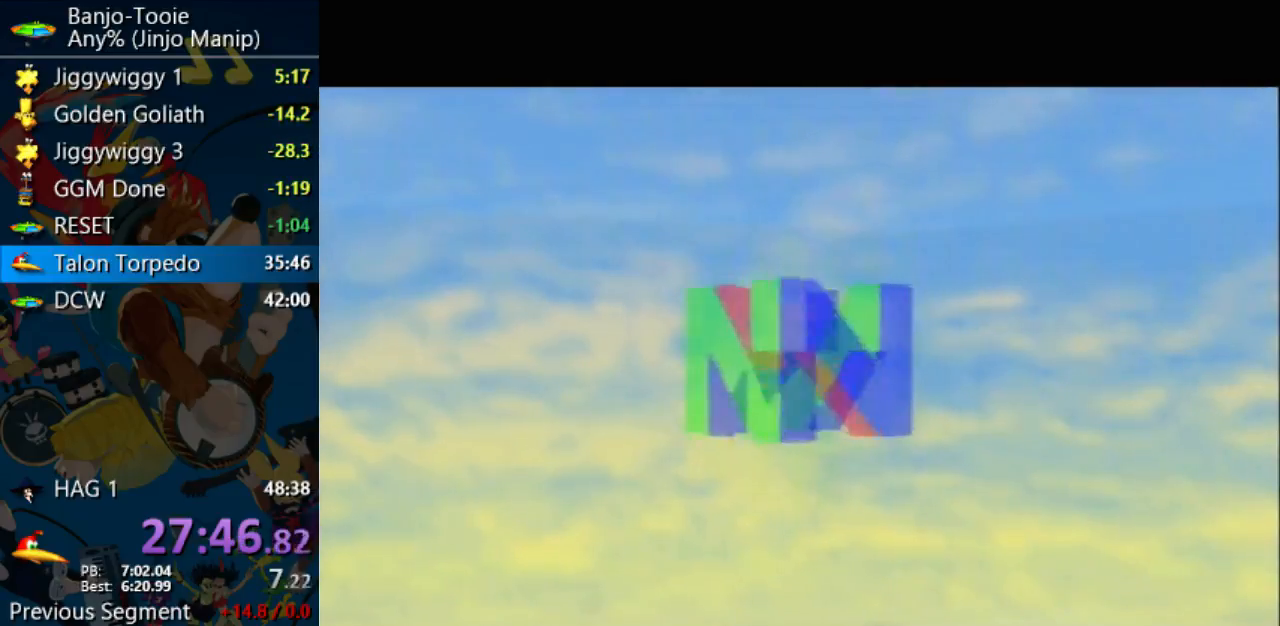
{"buttons": [], "left_stick": "center", "events": [[100, "A", "down"], [133, "A", "up"], [233, "A", "down"], [300, "A", "up"], [367, "A", "down"], [433, "A", "up"]]}
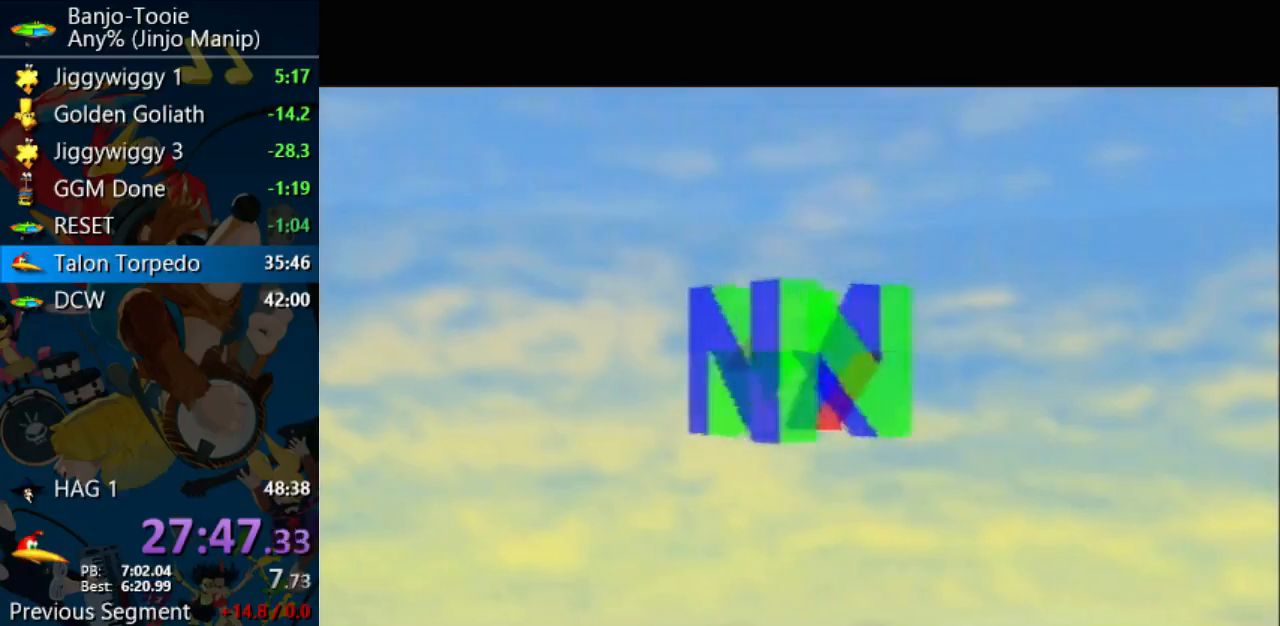
{"buttons": ["A"], "left_stick": "center", "events": [[67, "A", "down"], [100, "A", "up"], [200, "A", "down"], [300, "A", "up"], [333, "A", "down"], [367, "START", "down"], [500, "START", "up"]]}
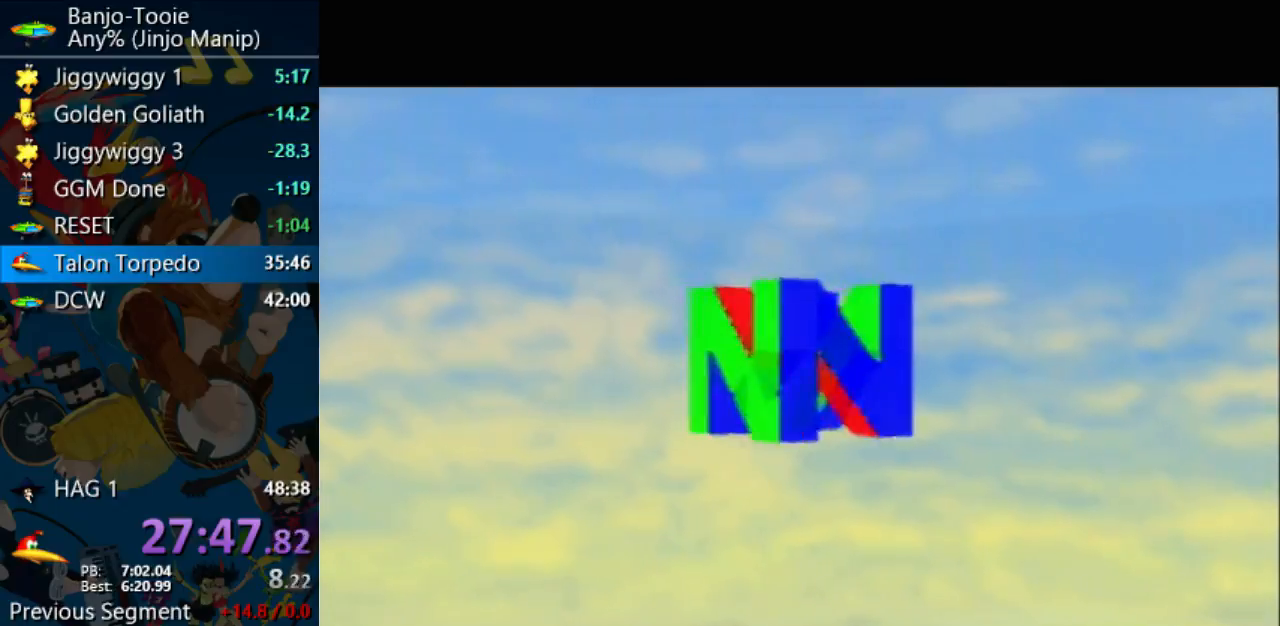
{"buttons": ["START"], "left_stick": "center", "events": [[33, "START", "down"], [67, "A", "up"], [133, "START", "up"], [167, "A", "down"], [200, "START", "down"], [233, "A", "up"], [267, "START", "up"], [333, "A", "down"], [367, "START", "down"], [400, "A", "up"], [433, "START", "up"], [467, "A", "down"], [500, "A", "up"], [500, "START", "down"]]}
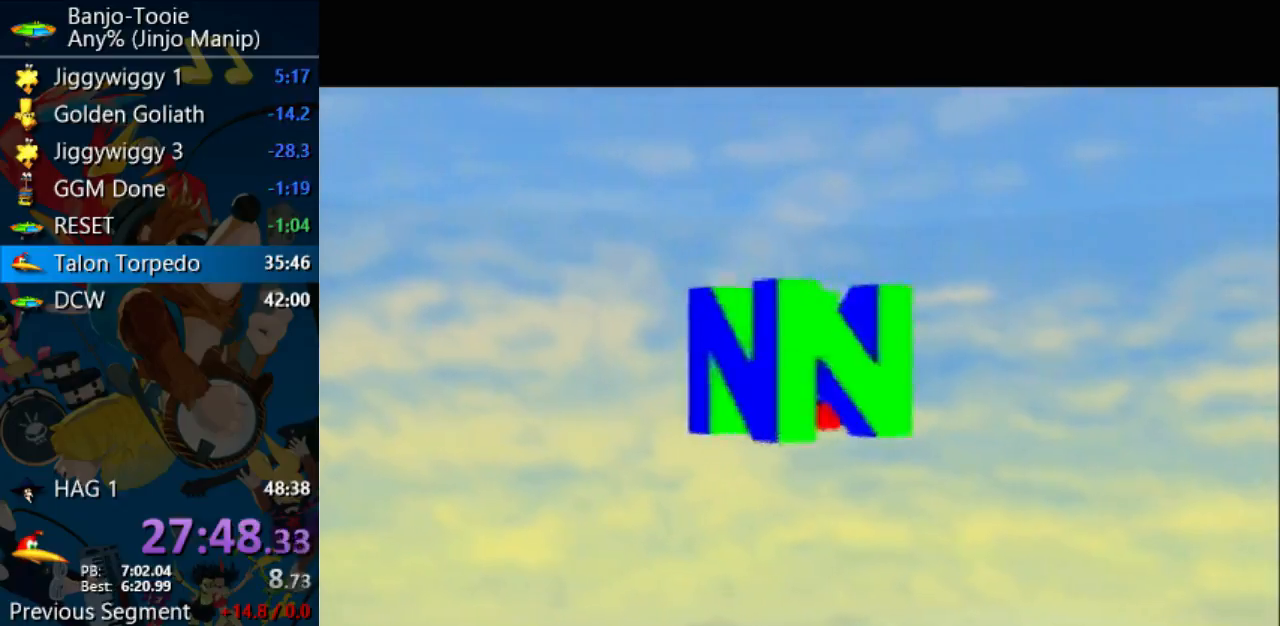
{"buttons": ["A"], "left_stick": "center", "events": [[100, "START", "up"], [133, "A", "down"], [167, "A", "up"], [167, "START", "down"], [267, "A", "down"], [267, "START", "up"], [333, "A", "up"], [333, "START", "down"], [400, "A", "down"], [400, "START", "up"]]}
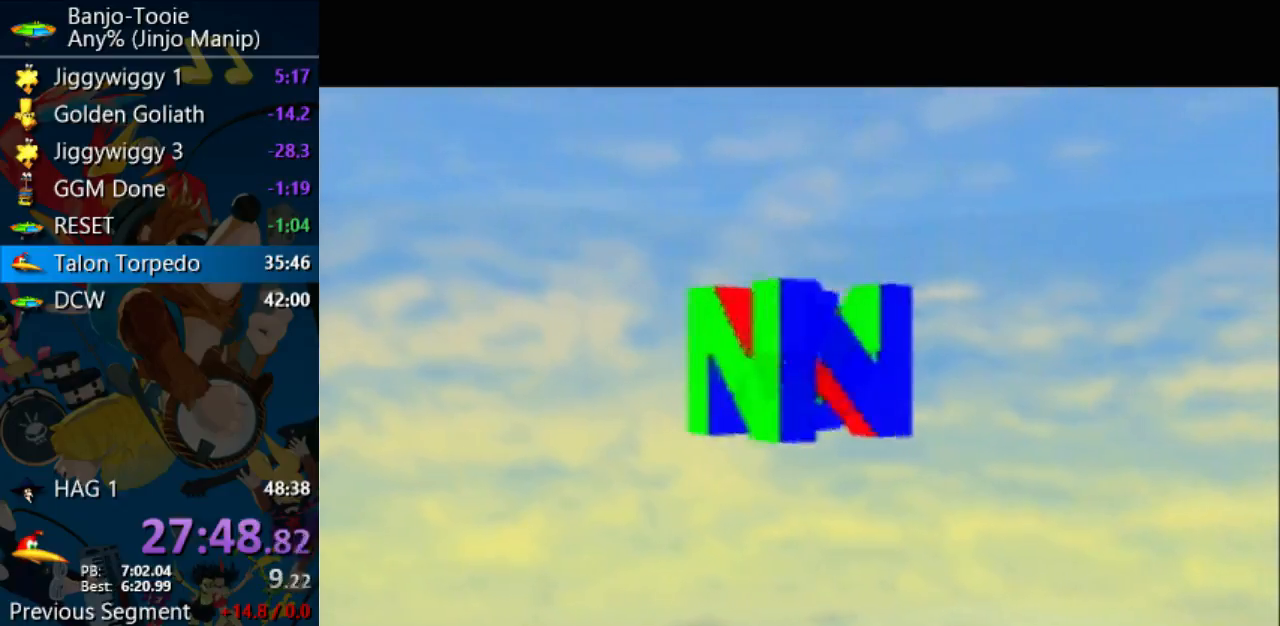
{"buttons": ["A", "START"], "left_stick": "center", "events": [[33, "A", "up"], [33, "START", "down"], [100, "A", "down"], [100, "START", "up"], [133, "A", "up"], [133, "START", "down"], [200, "A", "down"], [267, "START", "up"], [300, "A", "up"], [333, "START", "down"], [367, "A", "down"], [400, "A", "up"], [400, "START", "up"], [467, "START", "down"], [500, "A", "down"]]}
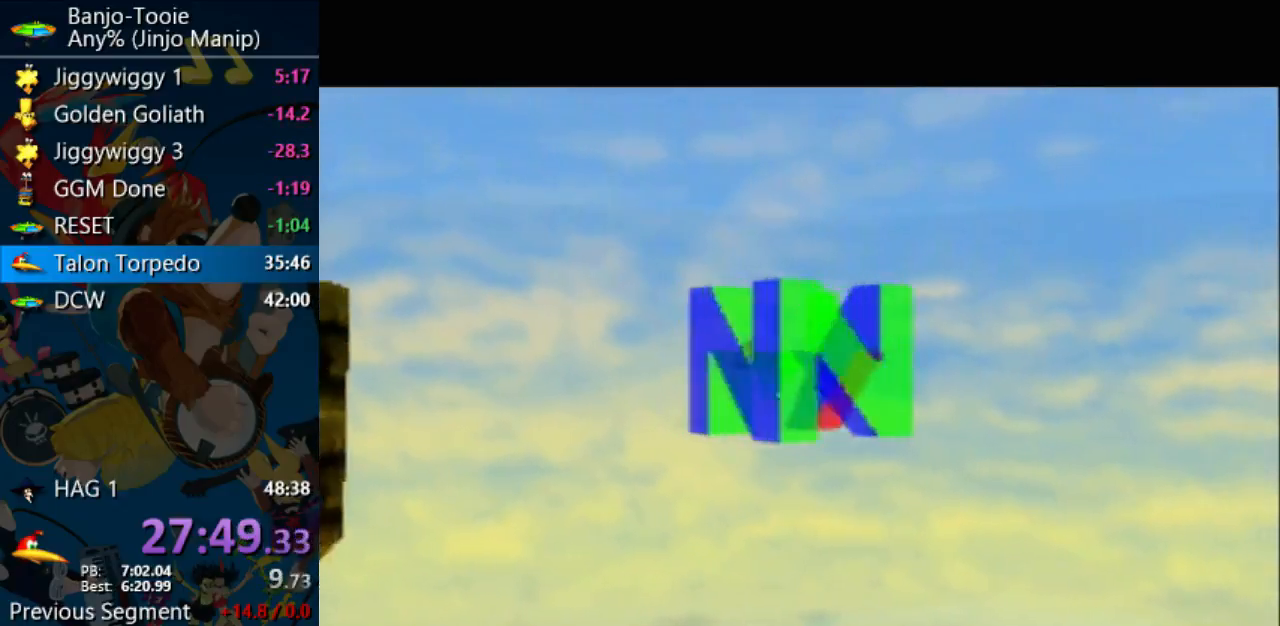
{"buttons": ["START"], "left_stick": "center", "events": [[33, "START", "up"], [67, "A", "up"], [133, "START", "down"], [167, "A", "down"], [200, "START", "up"], [233, "A", "up"], [300, "START", "down"], [400, "START", "up"], [433, "A", "down"], [467, "START", "down"], [500, "A", "up"]]}
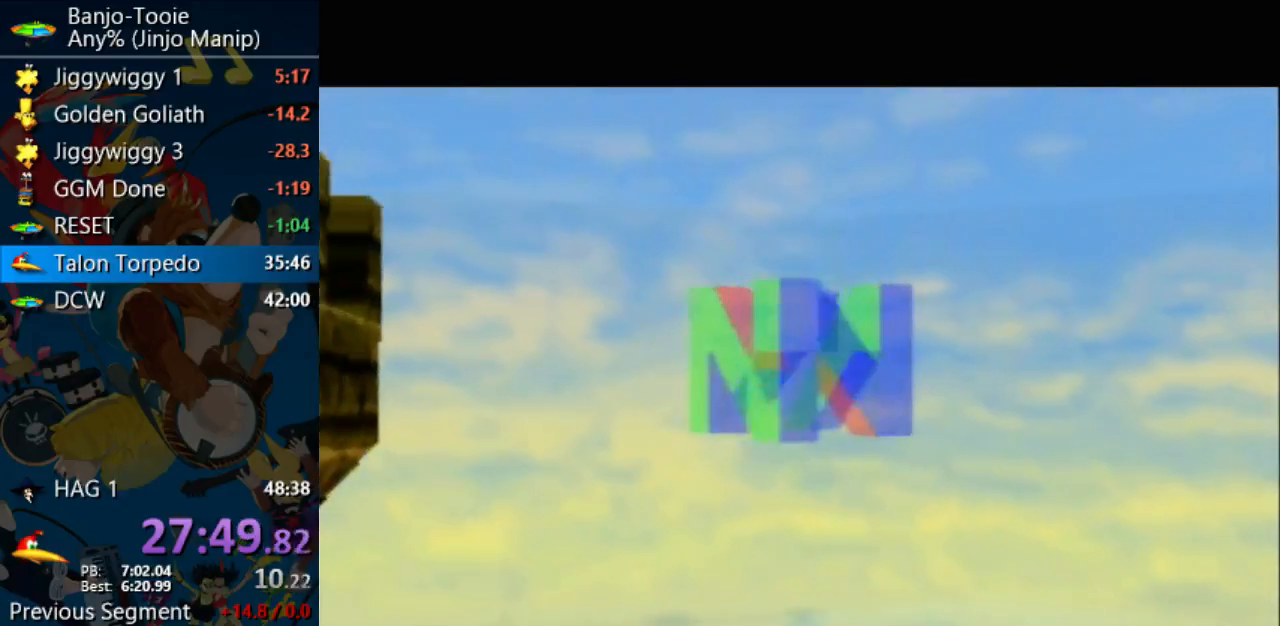
{"buttons": ["A"], "left_stick": "center", "events": [[133, "START", "up"], [167, "START", "down"], [233, "A", "down"], [233, "START", "up"], [267, "A", "up"], [300, "START", "down"], [367, "A", "down"], [367, "START", "up"], [433, "A", "up"], [433, "START", "down"], [500, "A", "down"], [500, "START", "up"]]}
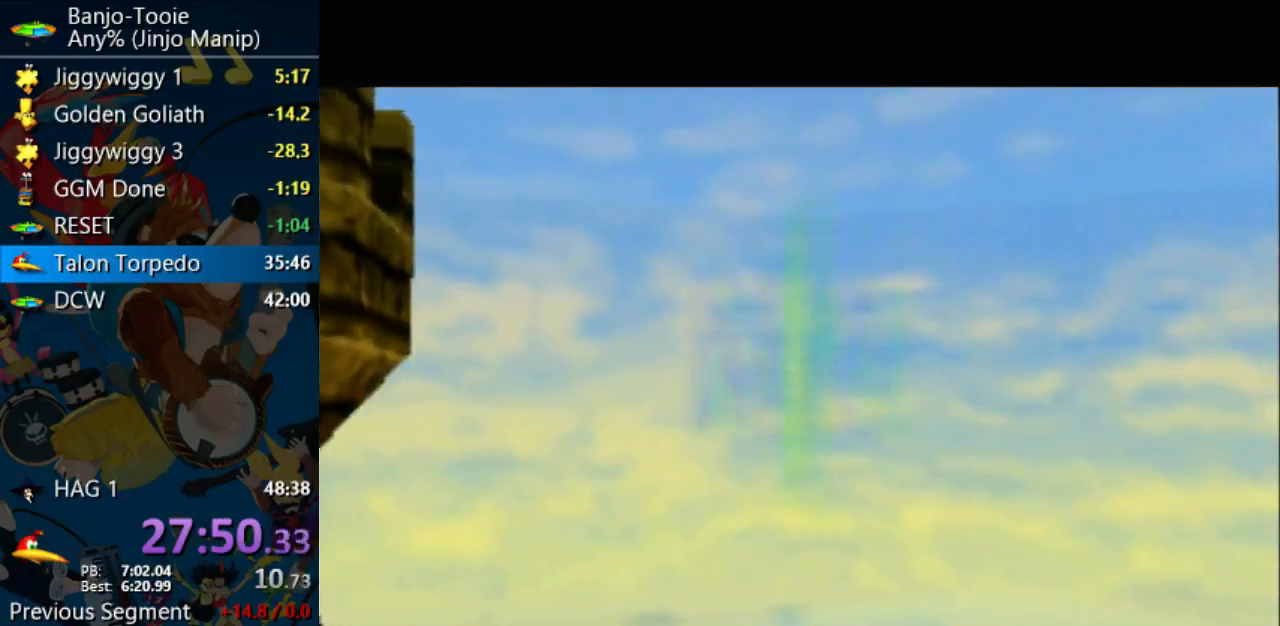
{"buttons": ["START"], "left_stick": "center", "events": [[67, "A", "up"], [100, "START", "down"], [167, "A", "down"], [167, "START", "up"], [233, "A", "up"], [267, "START", "down"], [300, "A", "down"], [333, "A", "up"], [333, "START", "up"], [467, "A", "down"], [467, "START", "down"], [500, "A", "up"]]}
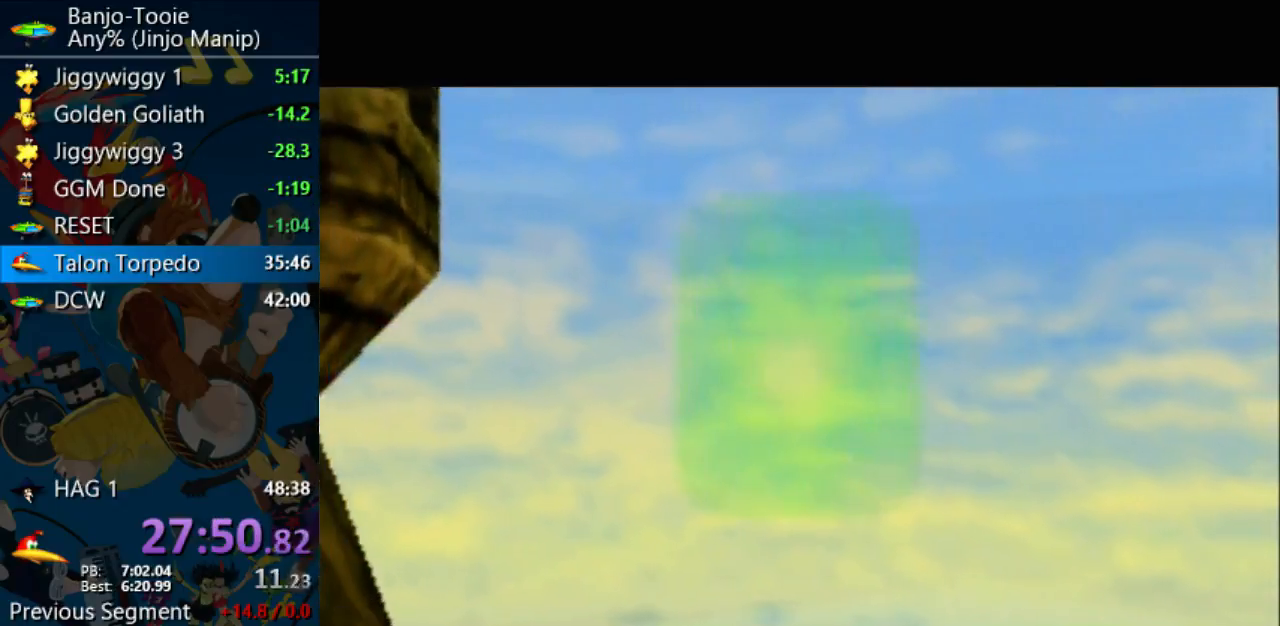
{"buttons": [], "left_stick": "center", "events": [[33, "START", "up"], [100, "A", "down"], [100, "START", "down"], [233, "A", "up"], [233, "START", "up"], [267, "A", "down"], [267, "START", "down"], [300, "A", "up"], [333, "START", "up"], [400, "A", "down"], [400, "START", "down"], [433, "A", "up"], [467, "START", "up"]]}
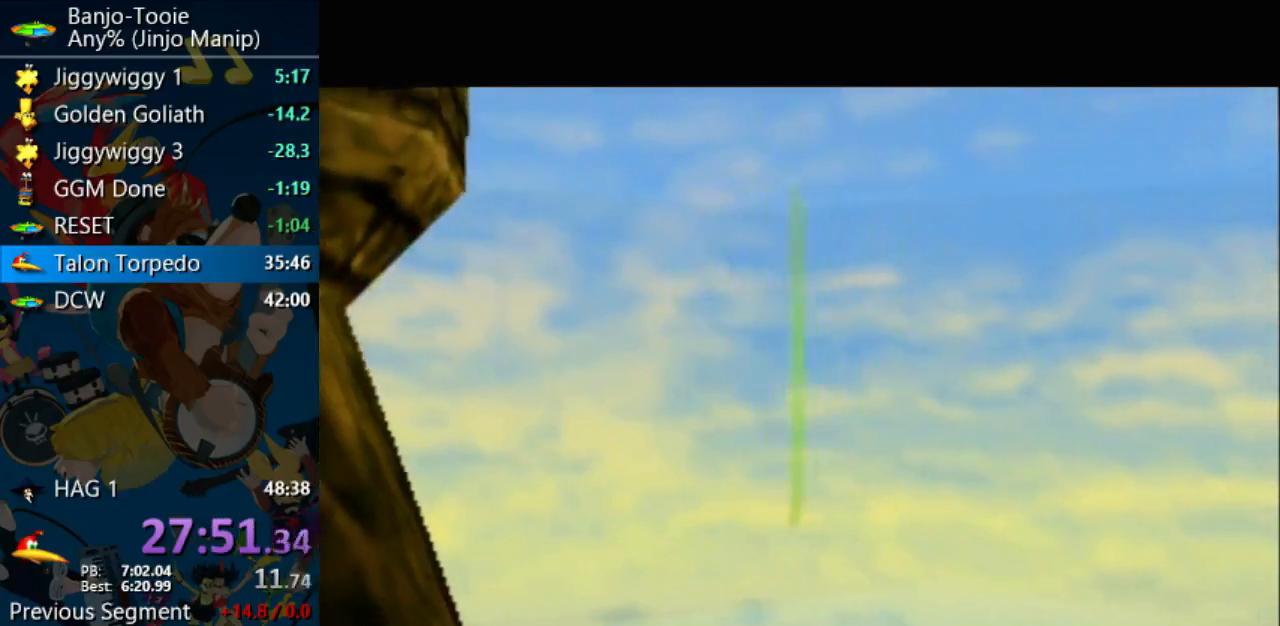
{"buttons": ["A"], "left_stick": "center", "events": [[33, "A", "down"], [67, "A", "up"], [67, "START", "down"], [167, "A", "down"], [167, "START", "up"], [233, "A", "up"], [233, "START", "down"], [333, "A", "down"], [333, "START", "up"], [367, "A", "up"], [367, "START", "down"], [467, "A", "down"], [467, "START", "up"]]}
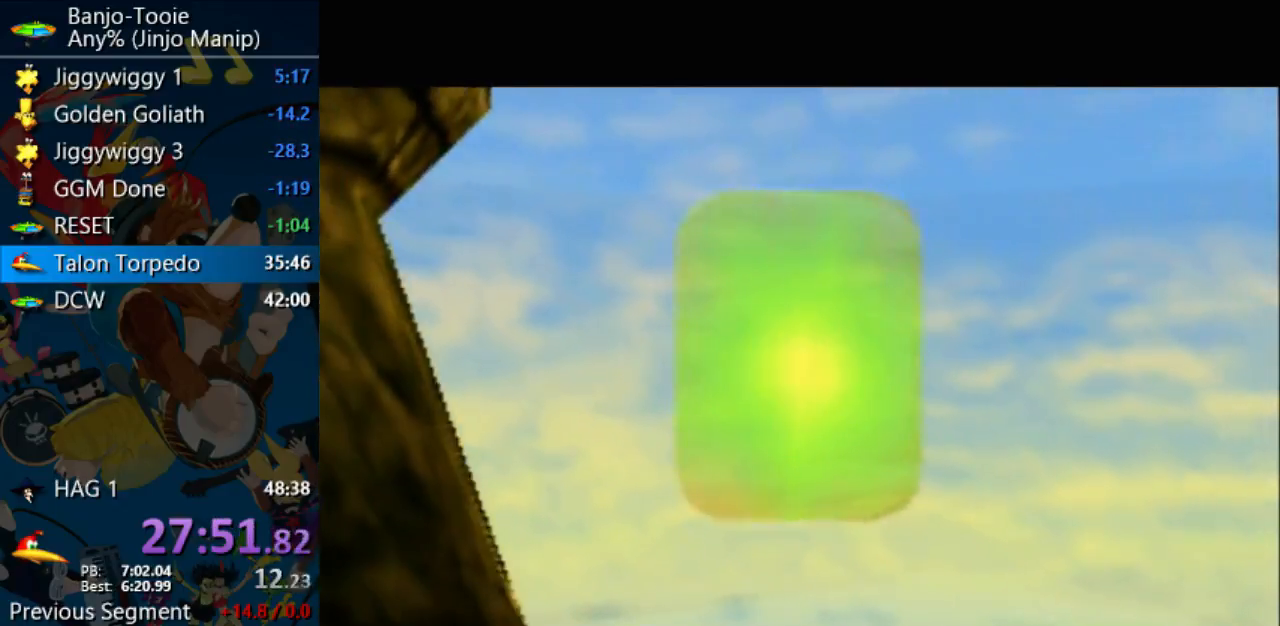
{"buttons": [], "left_stick": "center", "events": [[33, "A", "up"], [33, "START", "down"], [100, "A", "down"], [133, "START", "up"], [267, "A", "up"], [300, "A", "down"], [333, "A", "up"], [400, "START", "down"], [433, "A", "down"], [467, "A", "up"], [467, "START", "up"]]}
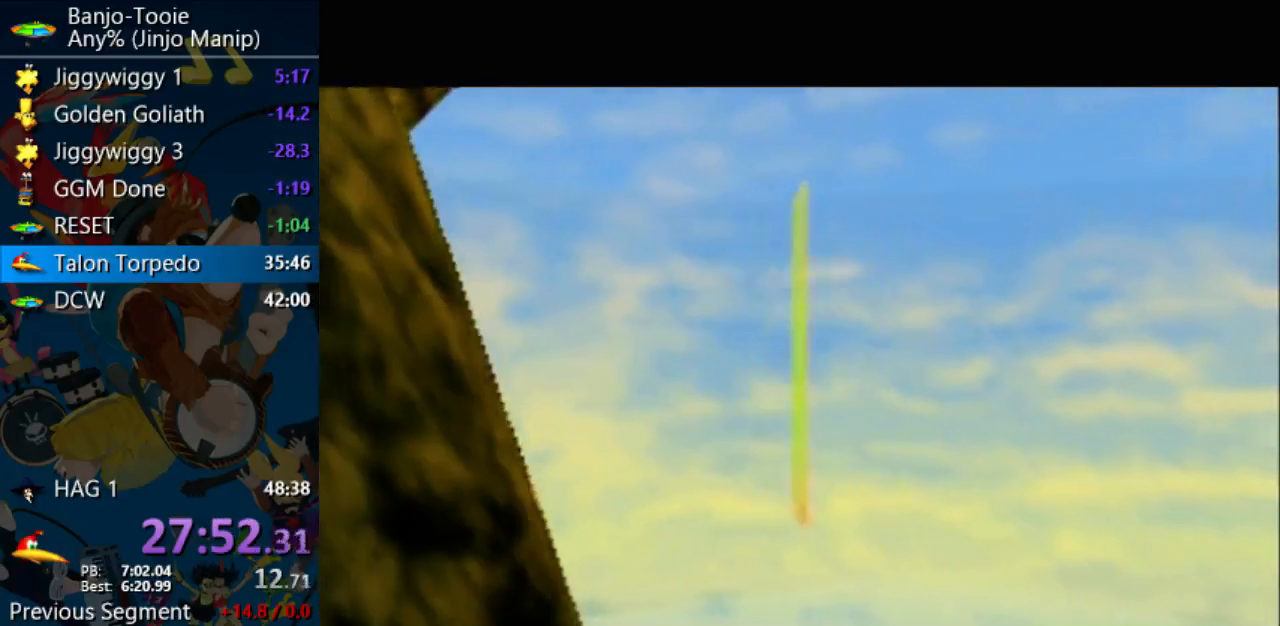
{"buttons": ["A"], "left_stick": "center", "events": [[33, "START", "down"], [67, "A", "down"], [100, "A", "up"], [167, "START", "up"], [233, "START", "down"], [300, "START", "up"], [367, "START", "down"], [467, "START", "up"], [500, "A", "down"]]}
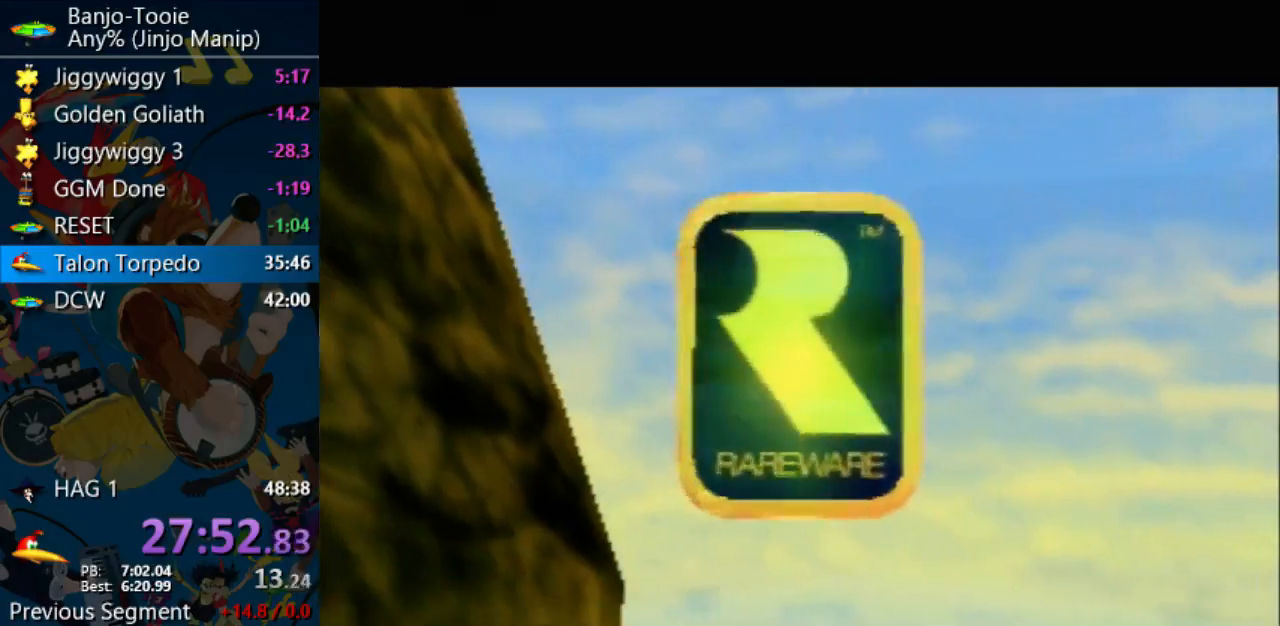
{"buttons": [], "left_stick": "center", "events": [[33, "A", "up"], [33, "START", "down"], [167, "A", "down"], [167, "START", "up"], [200, "A", "up"], [200, "START", "down"], [467, "START", "up"]]}
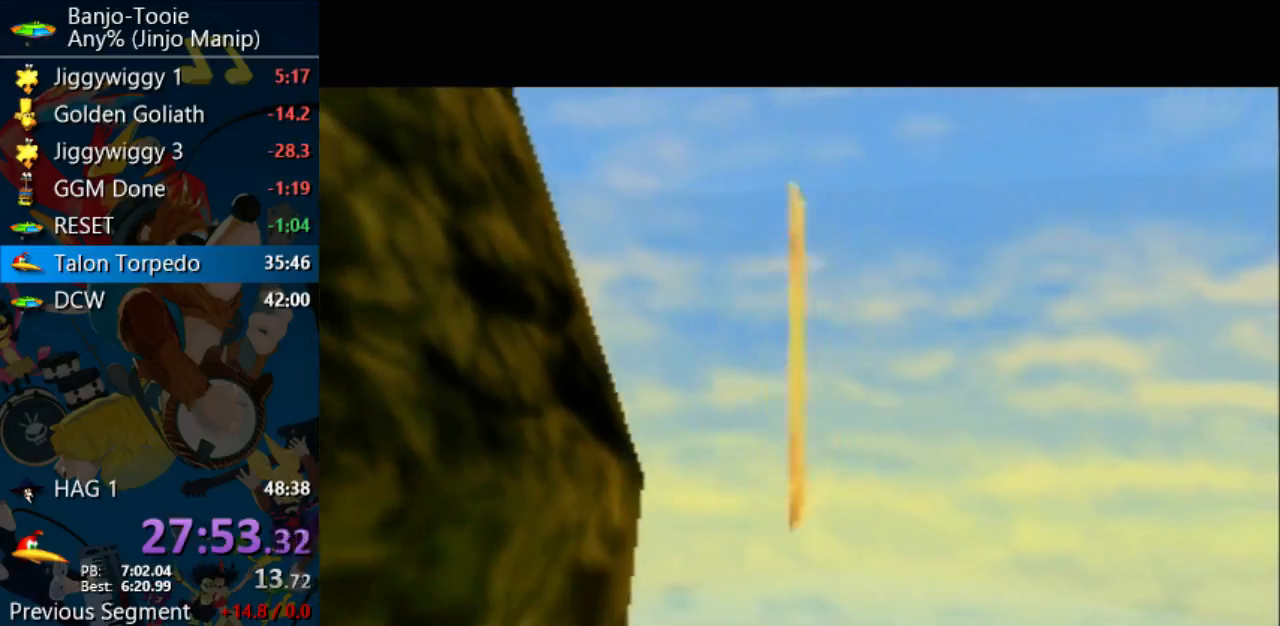
{"buttons": [], "left_stick": "center", "events": [[67, "START", "down"], [167, "START", "up"], [233, "START", "down"], [300, "START", "up"], [367, "START", "down"], [467, "START", "up"]]}